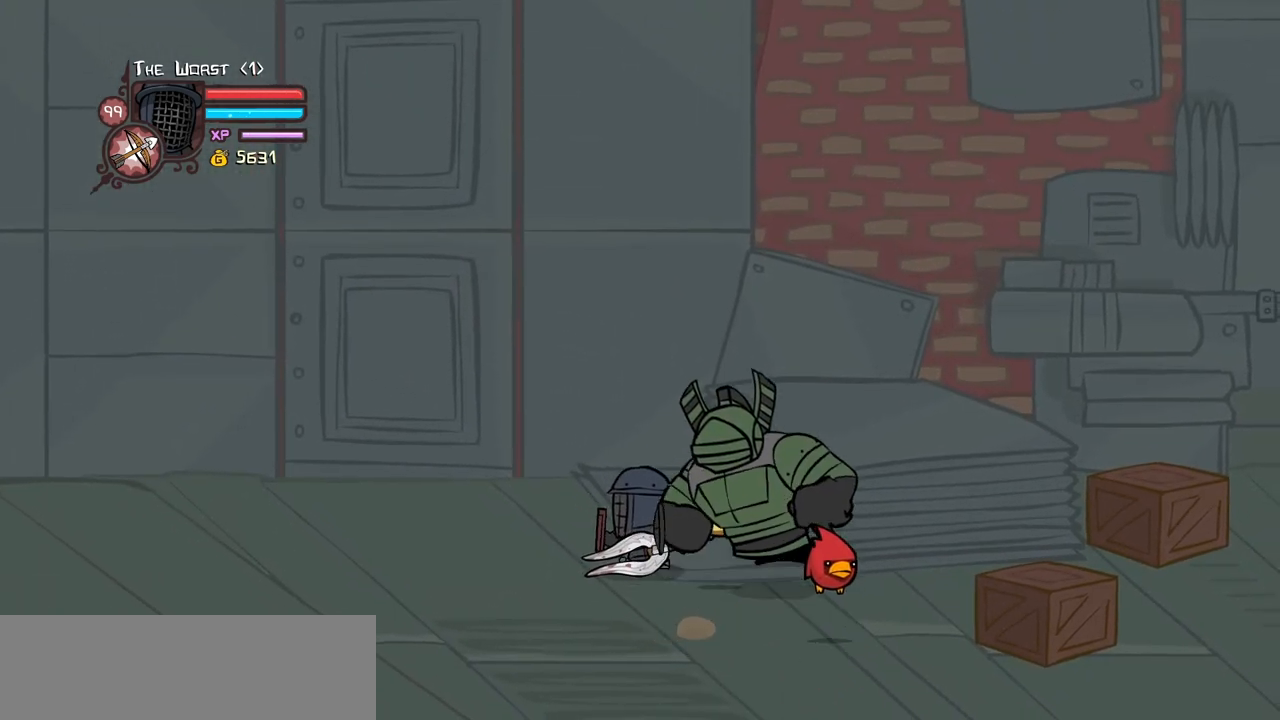
Gameplay with keyboard; each line is a JSON object with the keys held at the frame after it. "events" lists presses ("down") and releases ("up") of "block", "down", "heavy", "item", "iteml", "itemr", "jump", "left", "light", "magic", "right" and "up" between this image and that frame as [ms after this image, input, new state], when the widget could be followed in between. No other keys are recorded. Mouse input is not recorded. Key names are as the overlay labels them; some are game actions (e.g. jump) rather than physical keys.
{"keys": ["light", "right"], "events": [[250, "light", "down"], [333, "block", "up"], [383, "light", "up"], [433, "light", "down"], [483, "right", "down"]]}
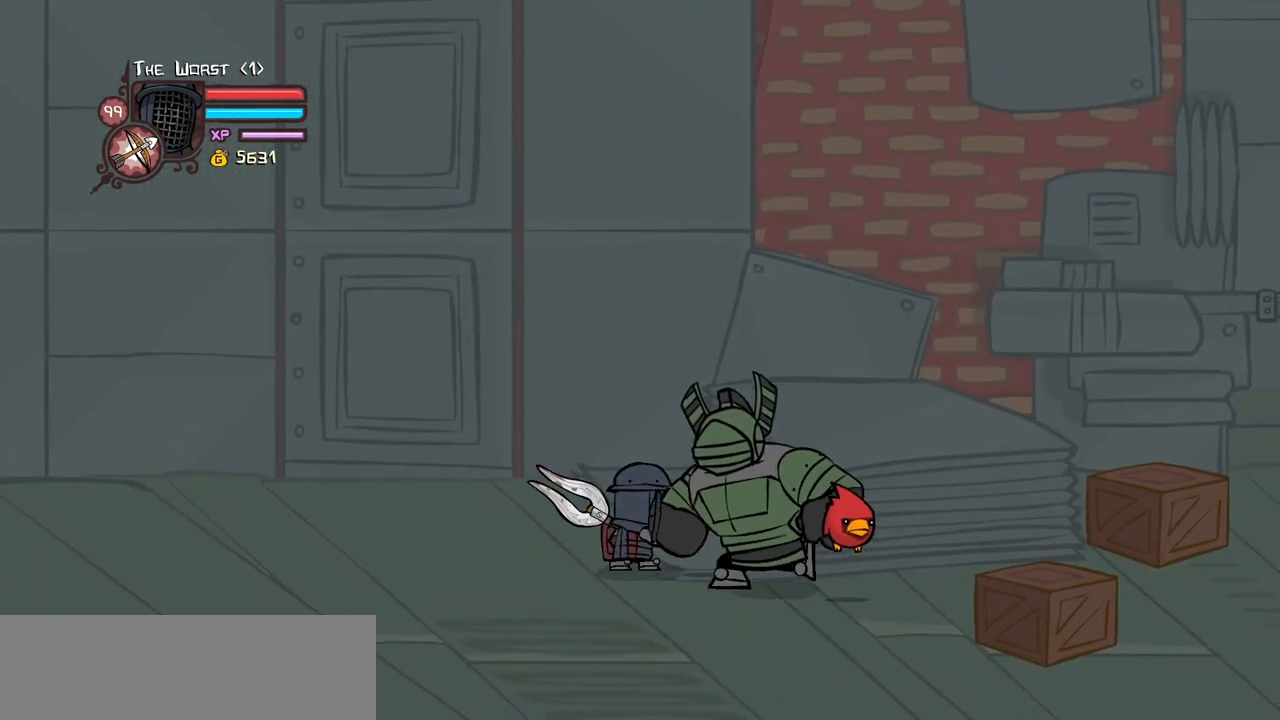
{"keys": ["heavy"], "events": [[116, "light", "up"], [166, "light", "down"], [350, "right", "up"], [400, "heavy", "down"], [450, "light", "up"]]}
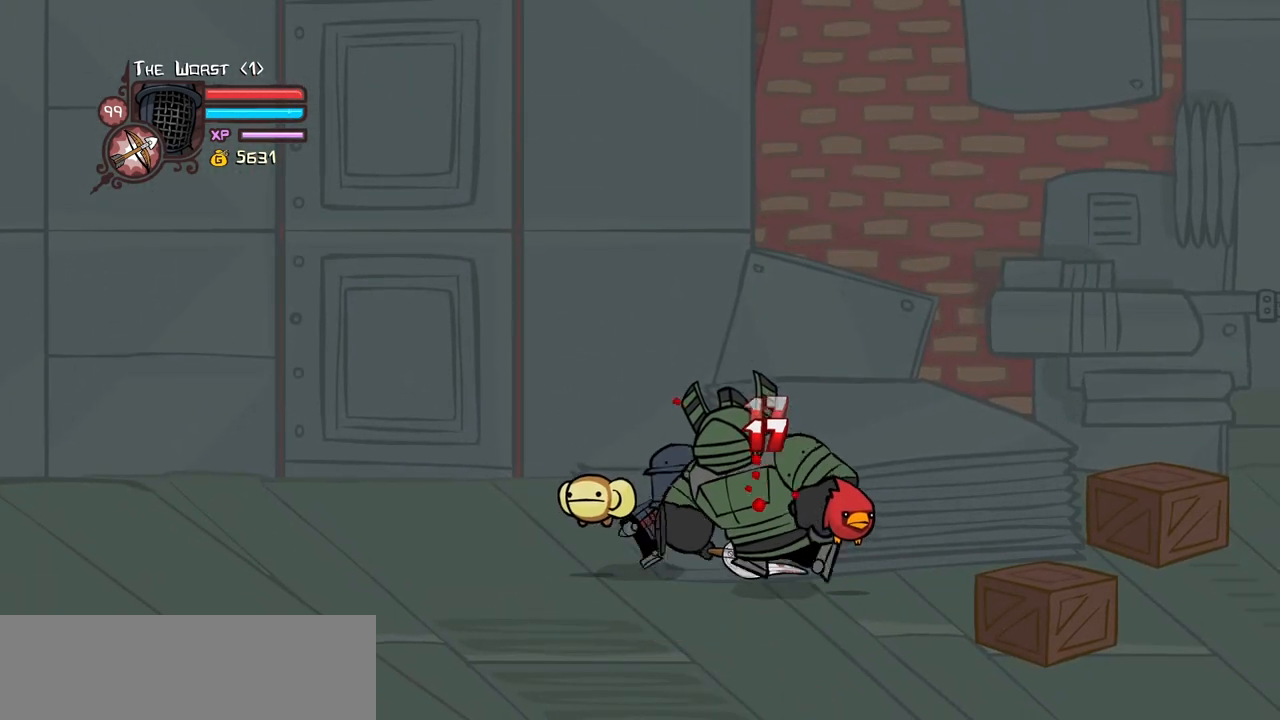
{"keys": ["left"], "events": [[416, "heavy", "up"], [416, "left", "down"]]}
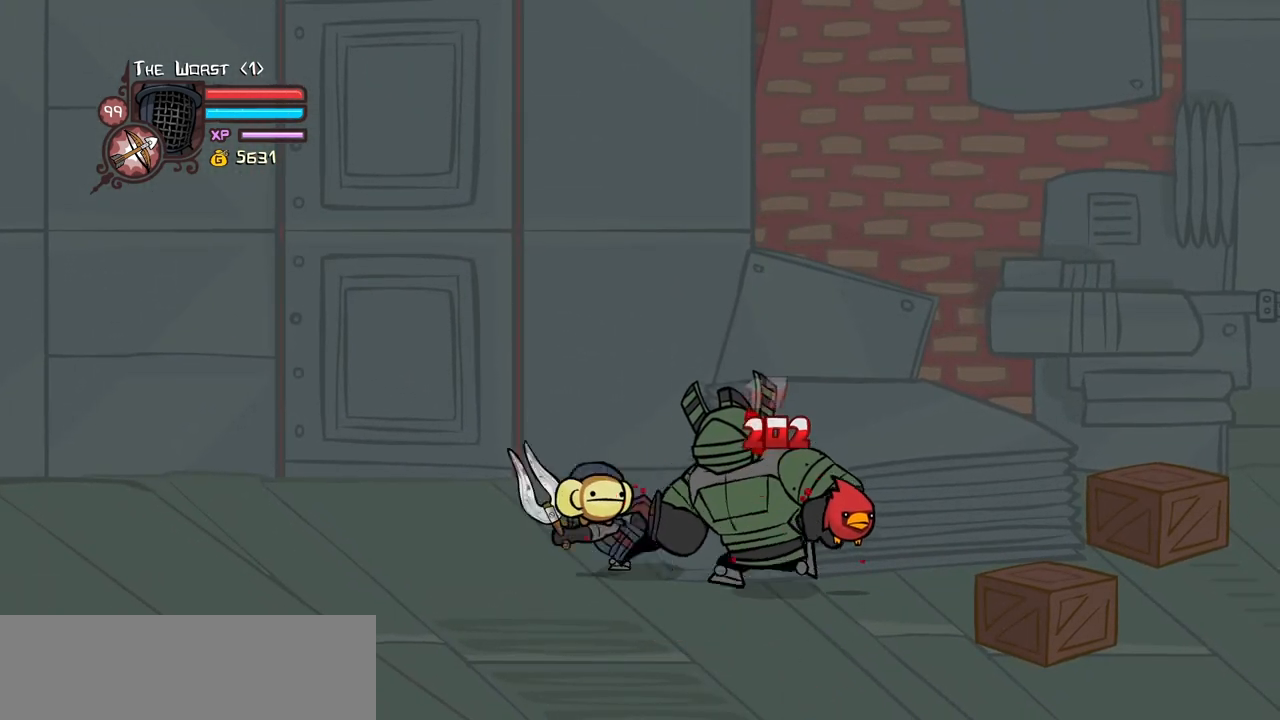
{"keys": ["light", "right"], "events": [[16, "item", "down"], [16, "left", "up"], [150, "item", "up"], [200, "light", "down"], [333, "light", "up"], [433, "light", "down"], [433, "right", "down"]]}
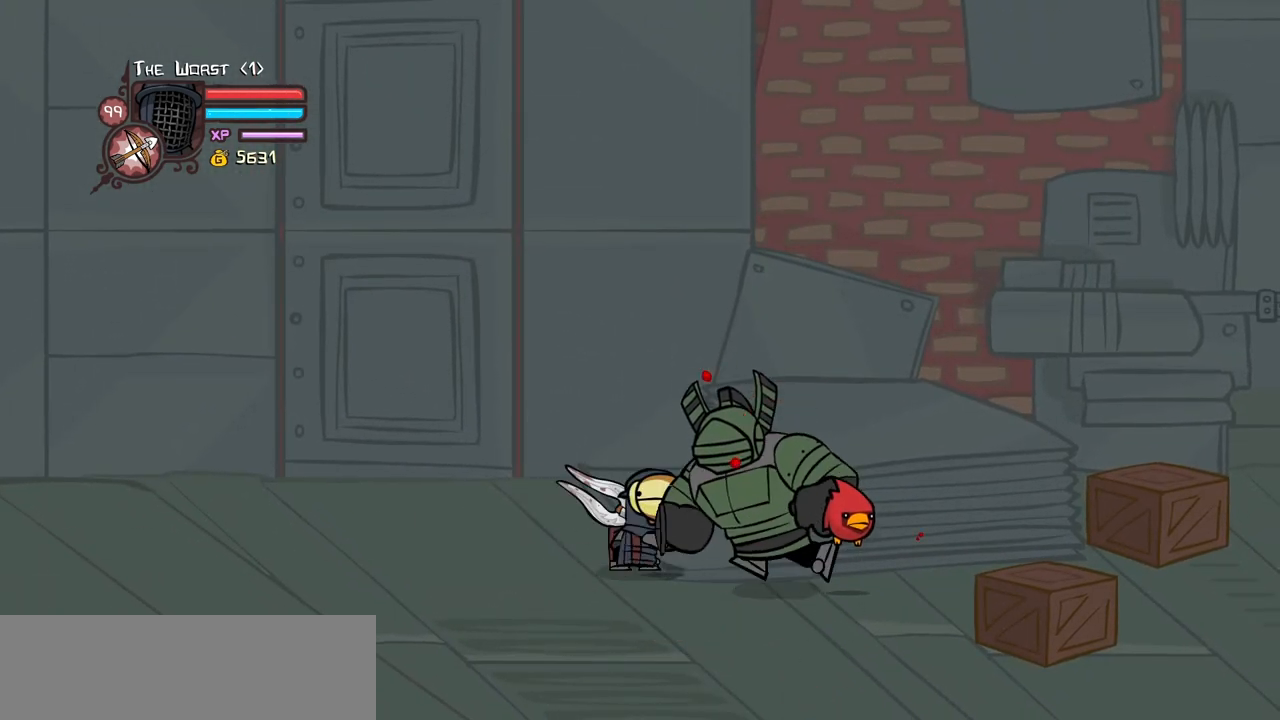
{"keys": ["heavy"], "events": [[66, "light", "up"], [166, "light", "down"], [350, "heavy", "down"], [400, "right", "up"], [450, "light", "up"]]}
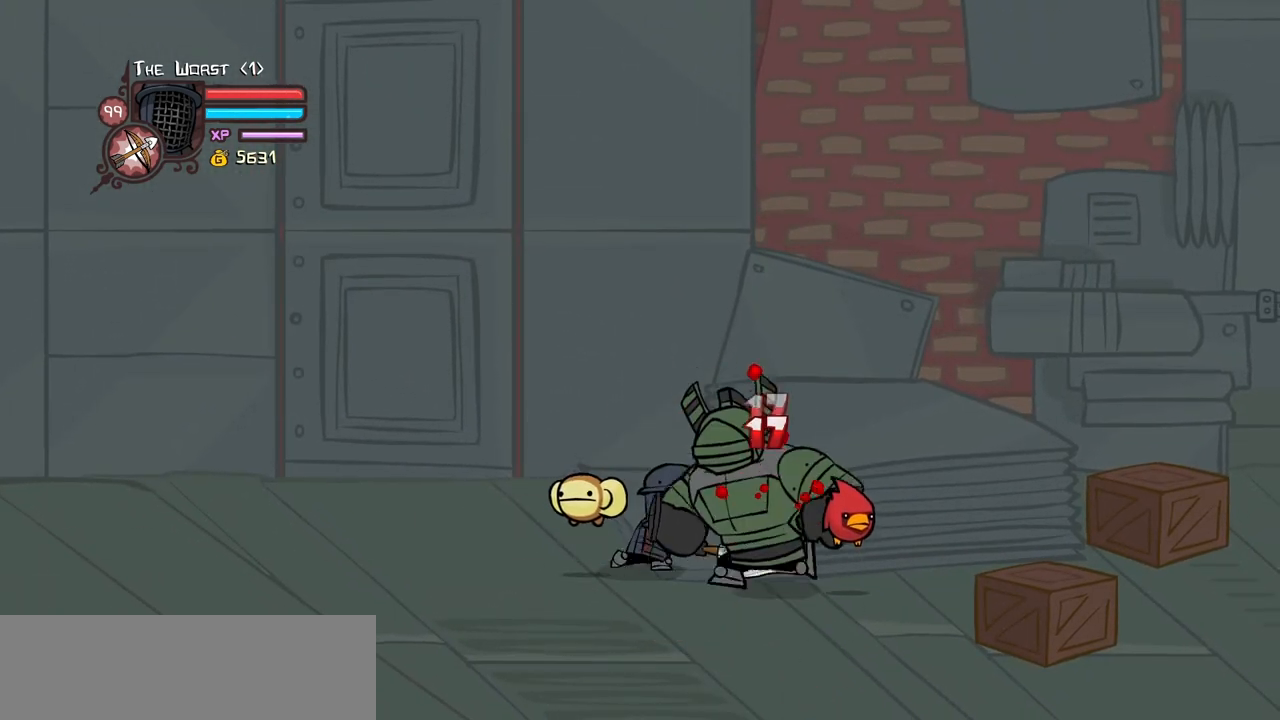
{"keys": ["item"], "events": [[366, "heavy", "up"], [366, "left", "down"], [466, "item", "down"], [466, "left", "up"]]}
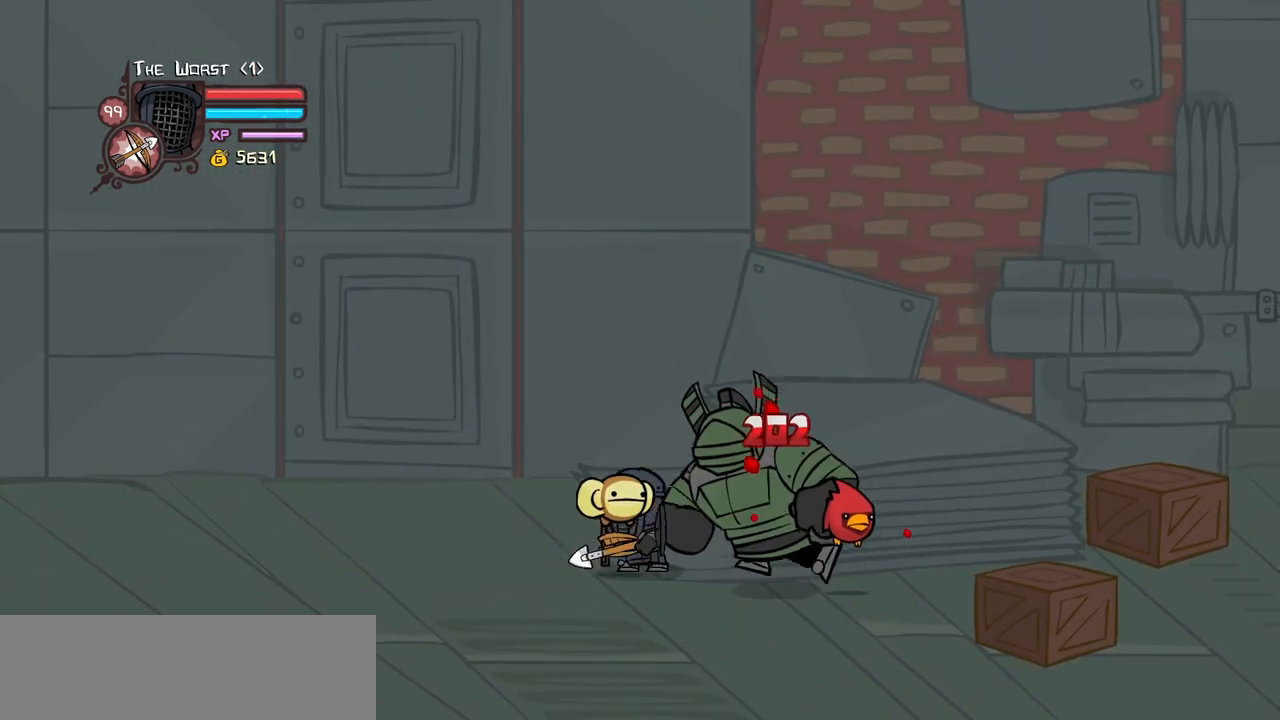
{"keys": ["light", "right"], "events": [[100, "item", "up"], [200, "light", "down"], [333, "light", "up"], [383, "light", "down"], [433, "right", "down"]]}
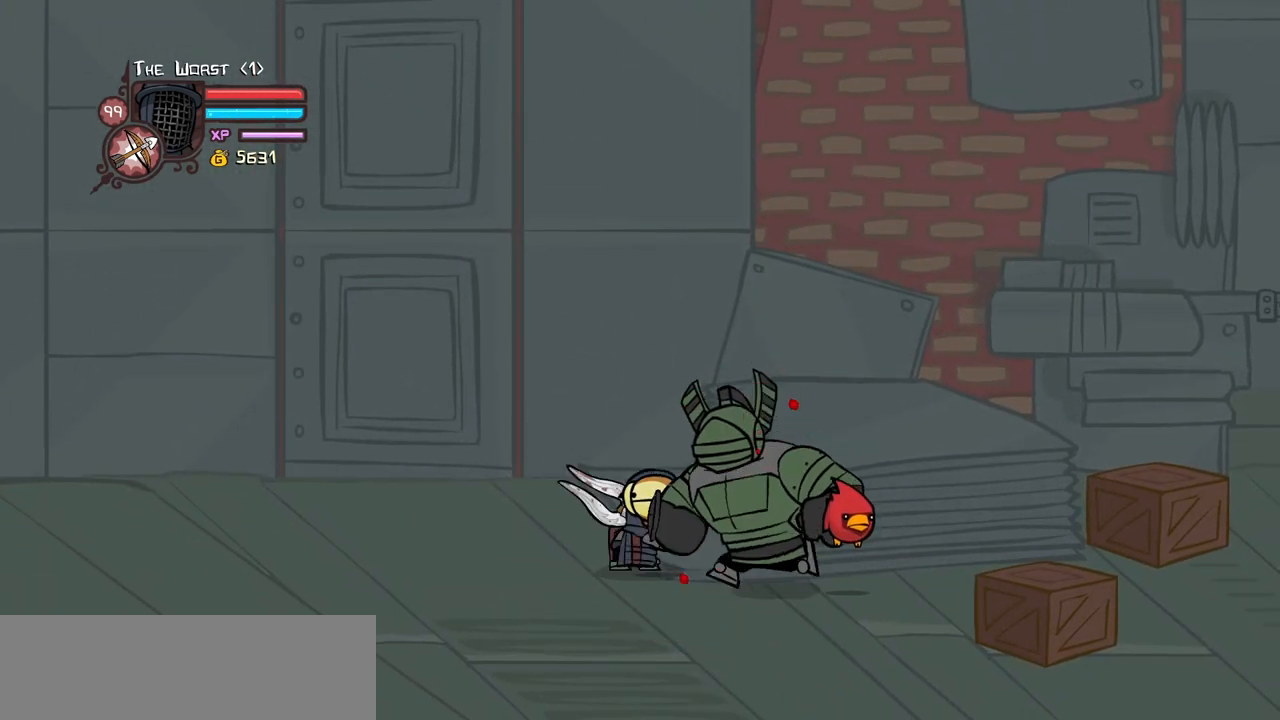
{"keys": ["heavy"], "events": [[66, "light", "up"], [116, "light", "down"], [350, "heavy", "down"], [350, "right", "up"], [450, "light", "up"]]}
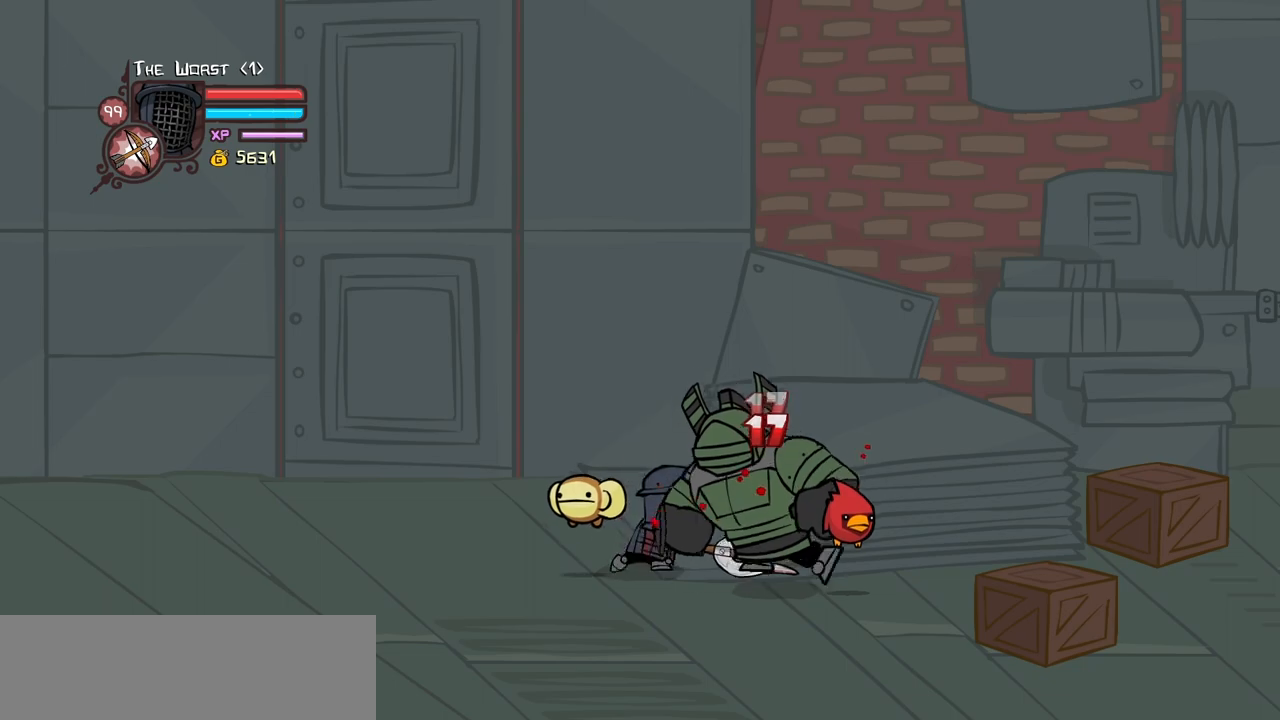
{"keys": ["item"], "events": [[366, "heavy", "up"], [366, "left", "down"], [416, "item", "down"], [466, "left", "up"]]}
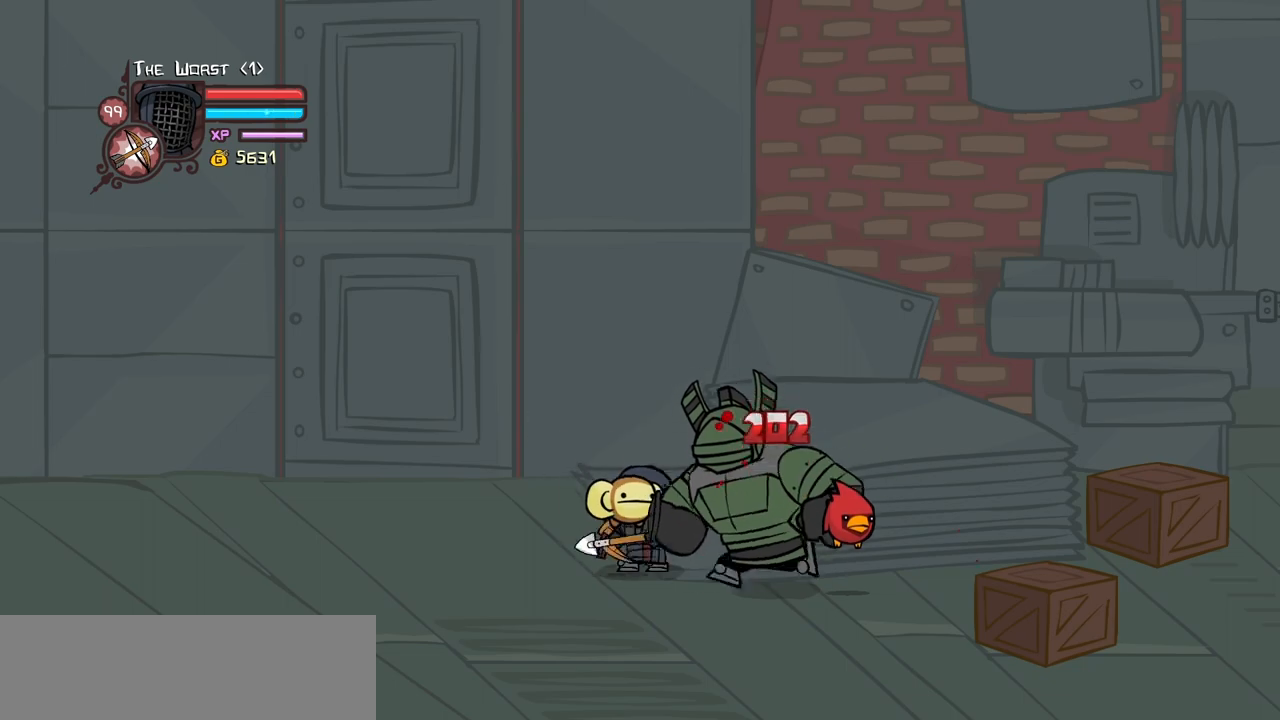
{"keys": ["light", "right"], "events": [[66, "item", "up"], [100, "light", "down"], [250, "light", "up"], [300, "light", "down"], [333, "right", "down"]]}
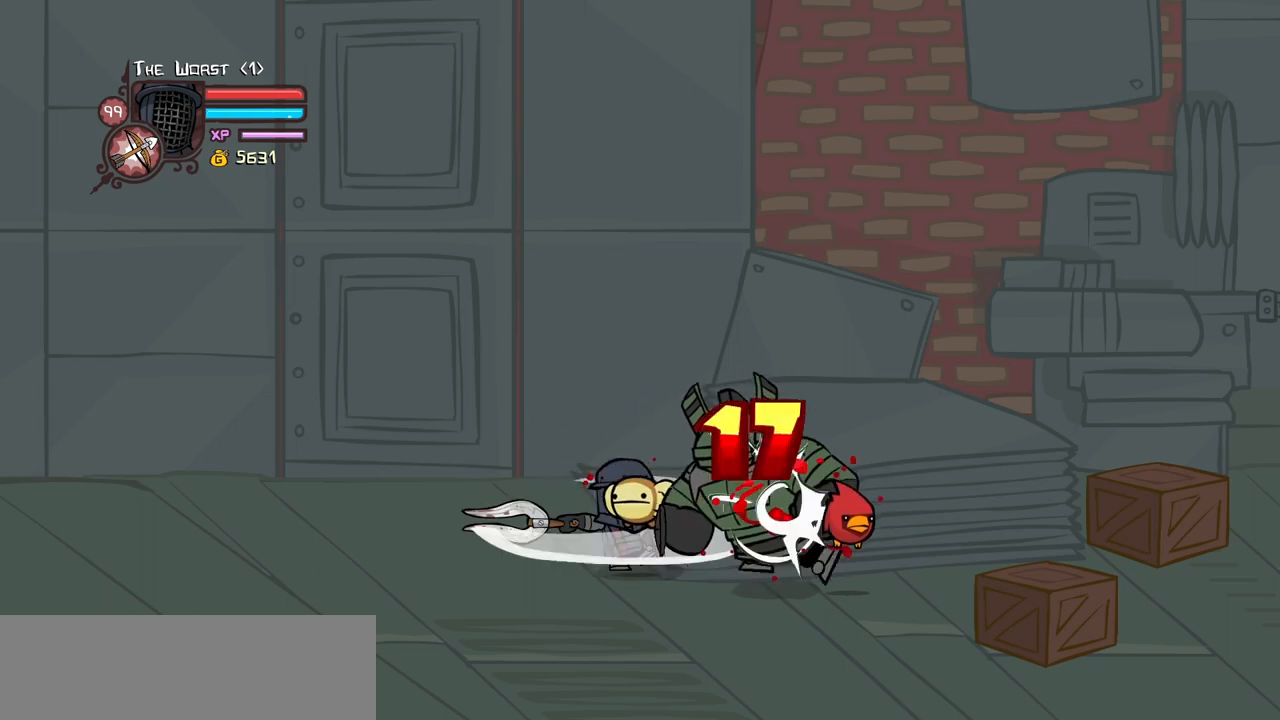
{"keys": ["heavy"], "events": [[33, "light", "up"], [66, "light", "down"], [316, "heavy", "down"], [350, "light", "up"], [350, "right", "up"]]}
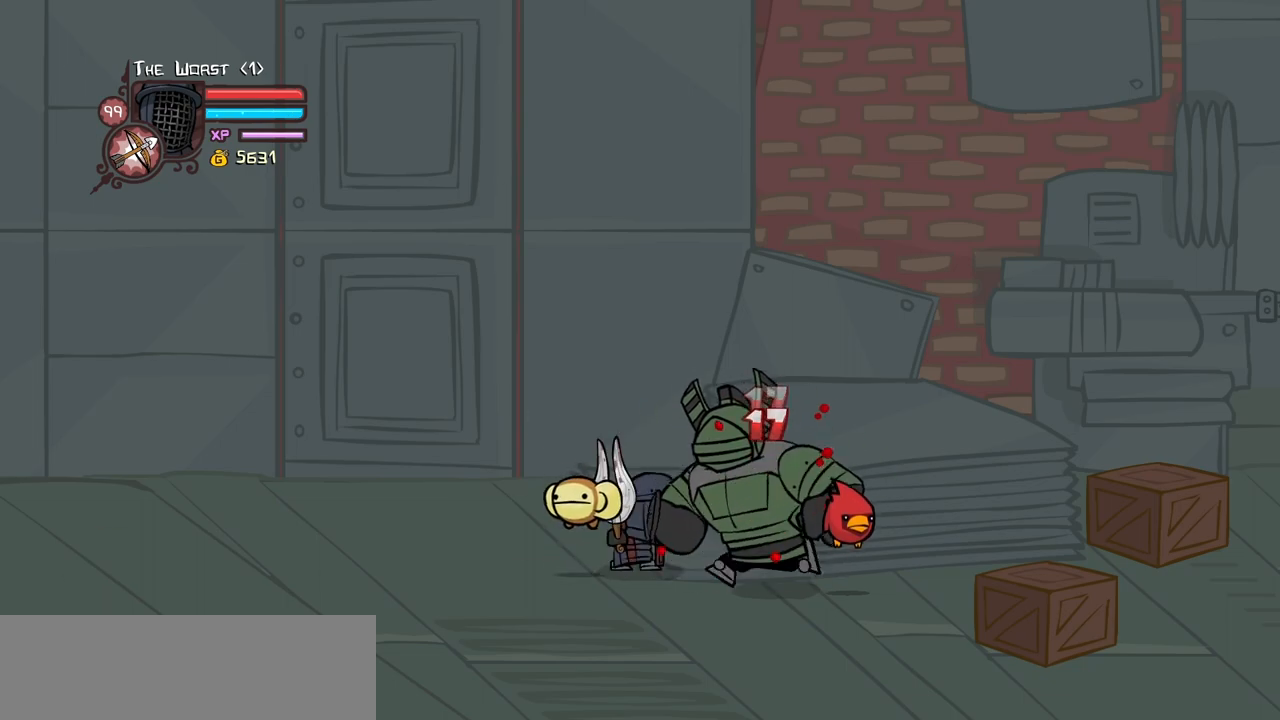
{"keys": ["item"], "events": [[283, "left", "down"], [316, "heavy", "up"], [366, "item", "down"], [366, "left", "up"]]}
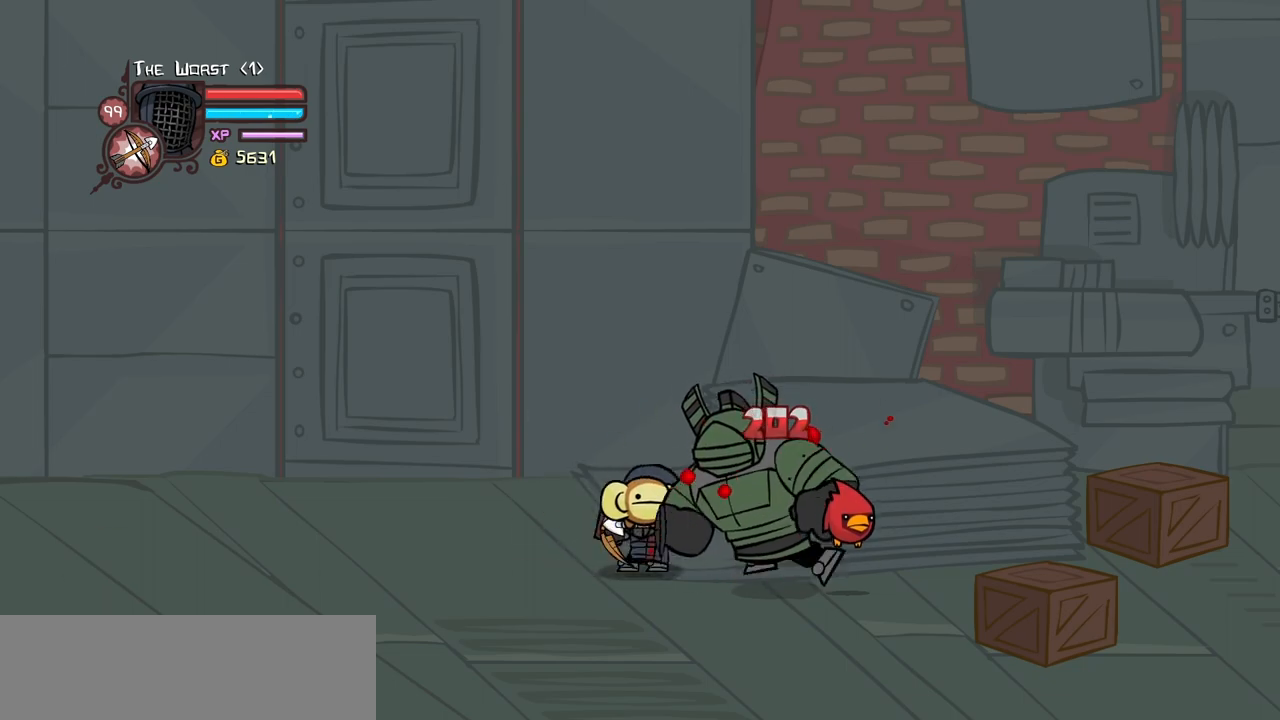
{"keys": ["right"], "events": [[16, "item", "up"], [100, "light", "down"], [250, "light", "up"], [300, "light", "down"], [333, "right", "down"], [483, "light", "up"]]}
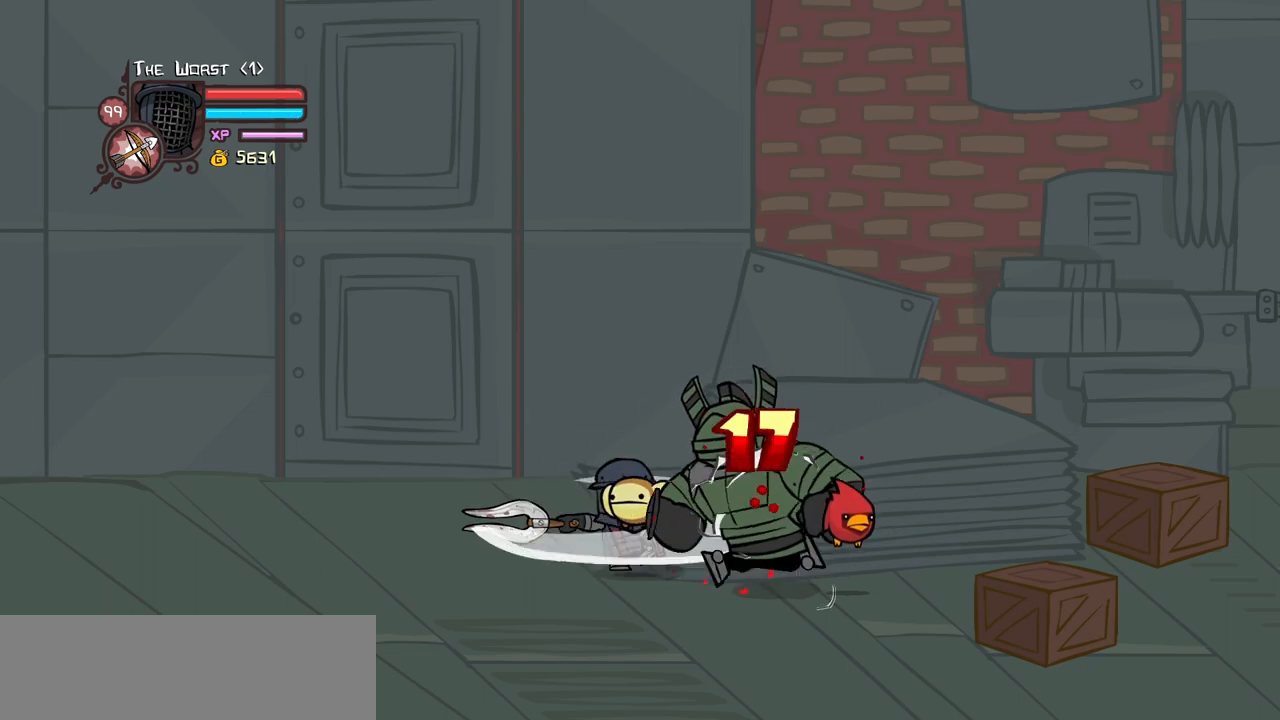
{"keys": ["heavy"], "events": [[33, "light", "down"], [266, "heavy", "down"], [316, "light", "up"], [350, "right", "up"]]}
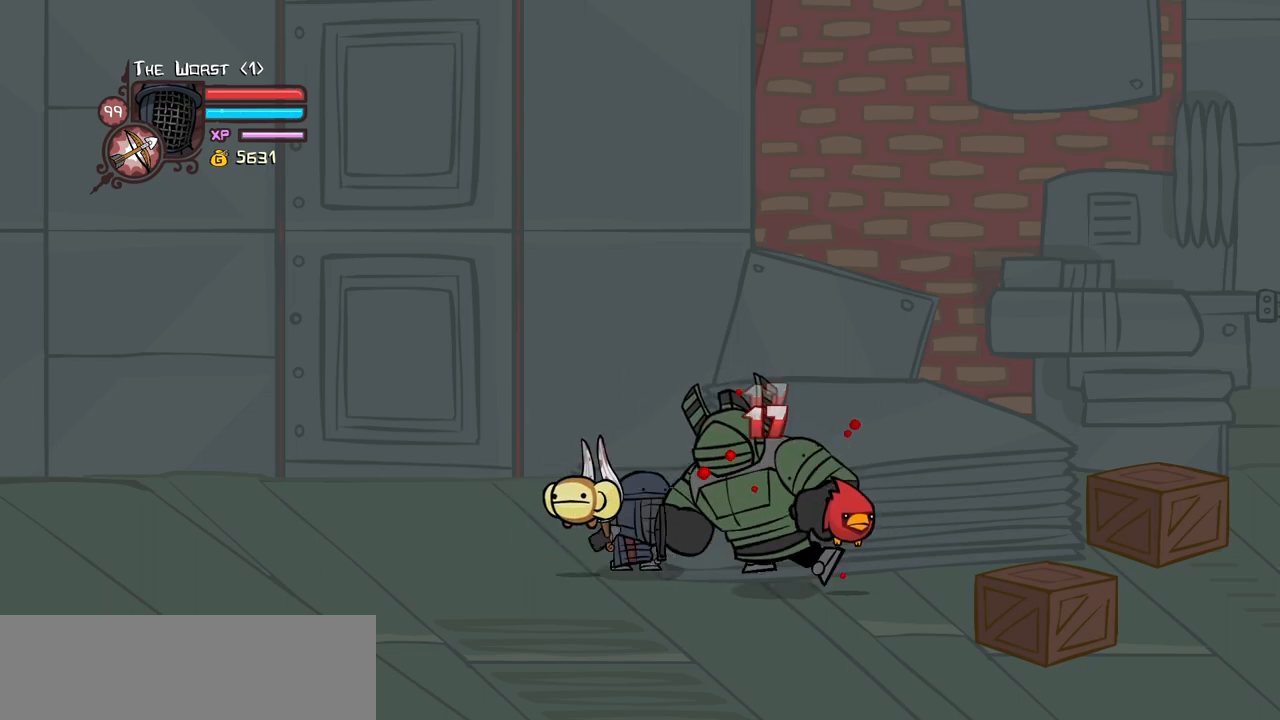
{"keys": ["item"], "events": [[283, "heavy", "up"], [283, "left", "down"], [366, "item", "down"], [366, "left", "up"]]}
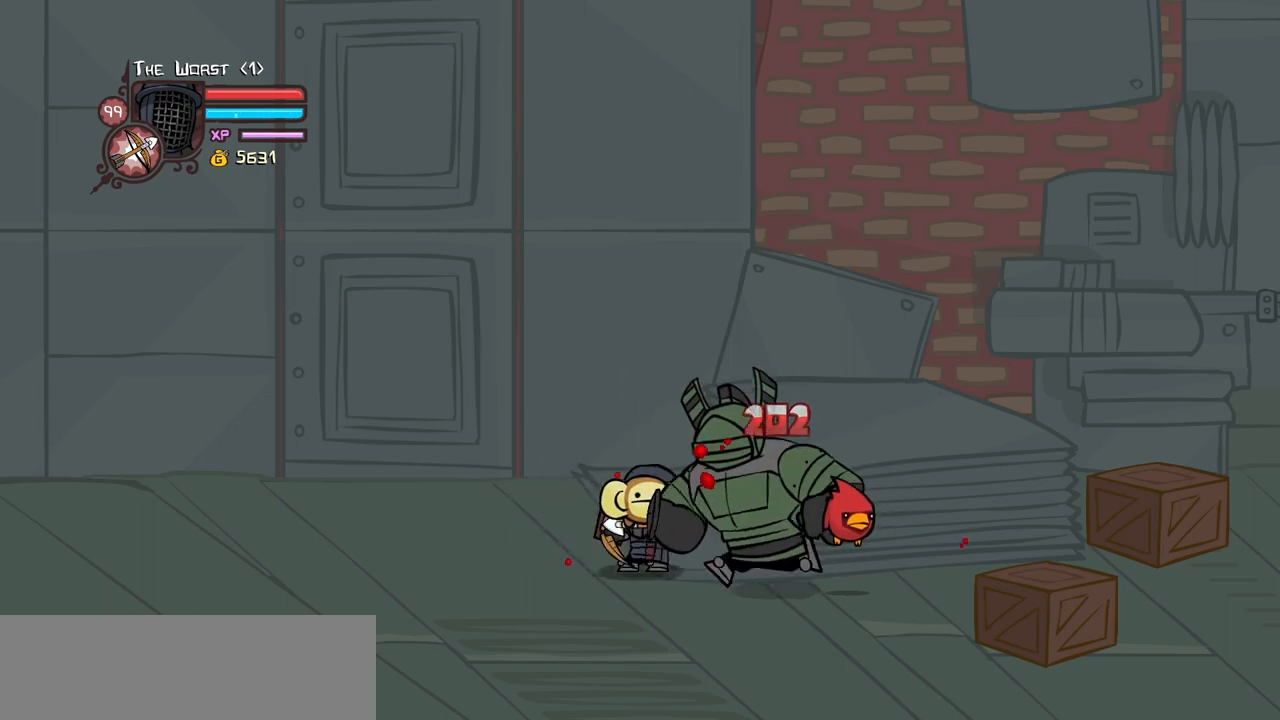
{"keys": ["right"], "events": [[16, "item", "up"], [66, "light", "down"], [250, "light", "up"], [300, "light", "down"], [383, "right", "down"], [483, "light", "up"]]}
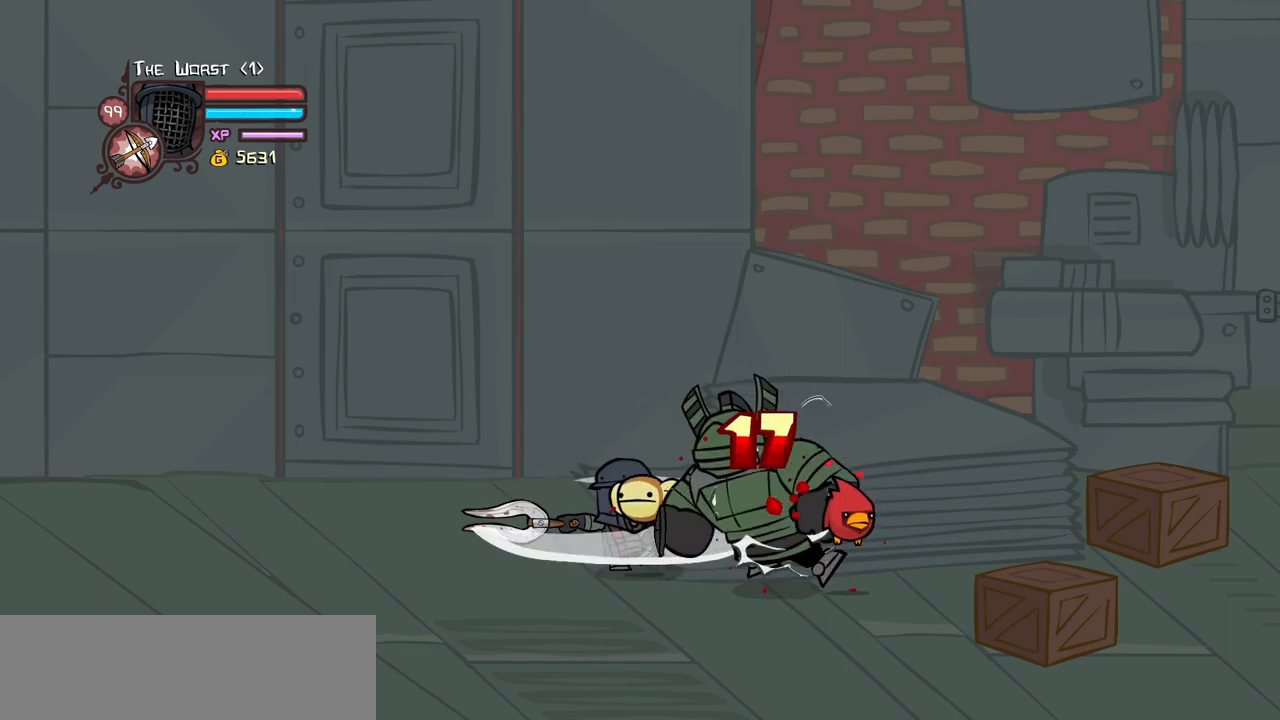
{"keys": ["heavy"], "events": [[33, "light", "down"], [266, "heavy", "down"], [316, "light", "up"], [350, "right", "up"]]}
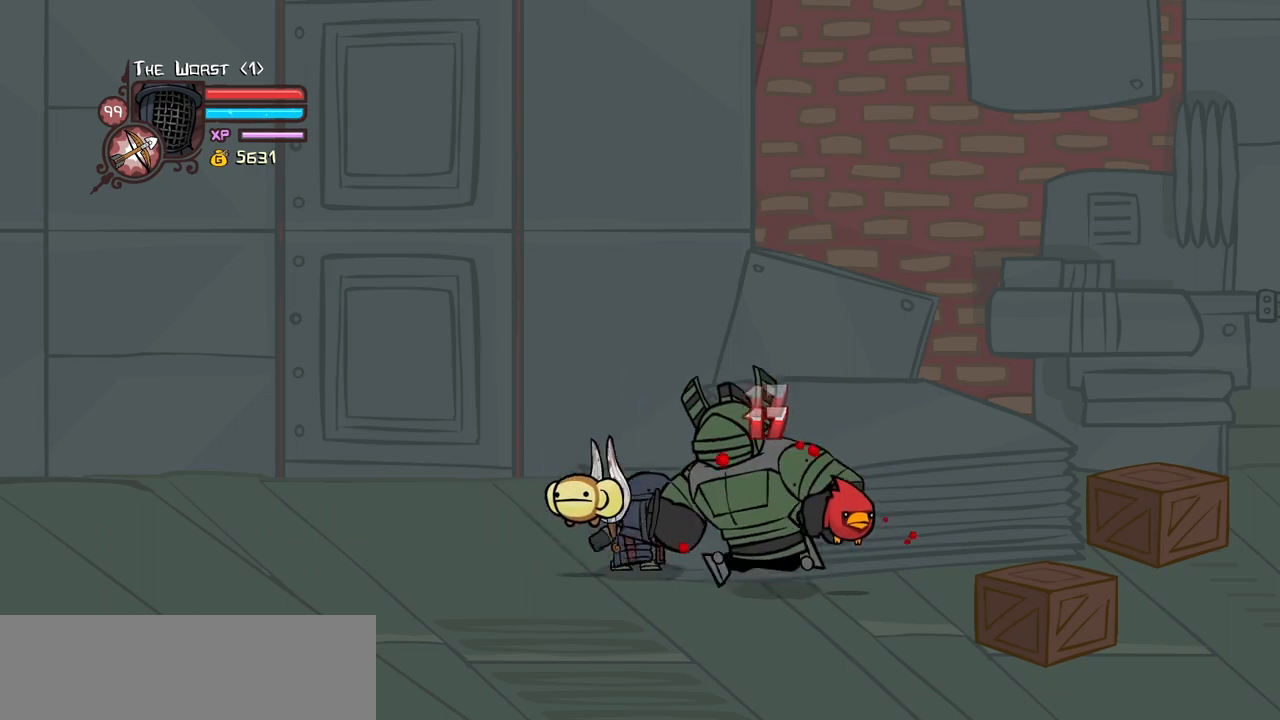
{"keys": [], "events": [[283, "heavy", "up"], [283, "left", "down"], [333, "left", "up"], [366, "item", "down"], [466, "item", "up"]]}
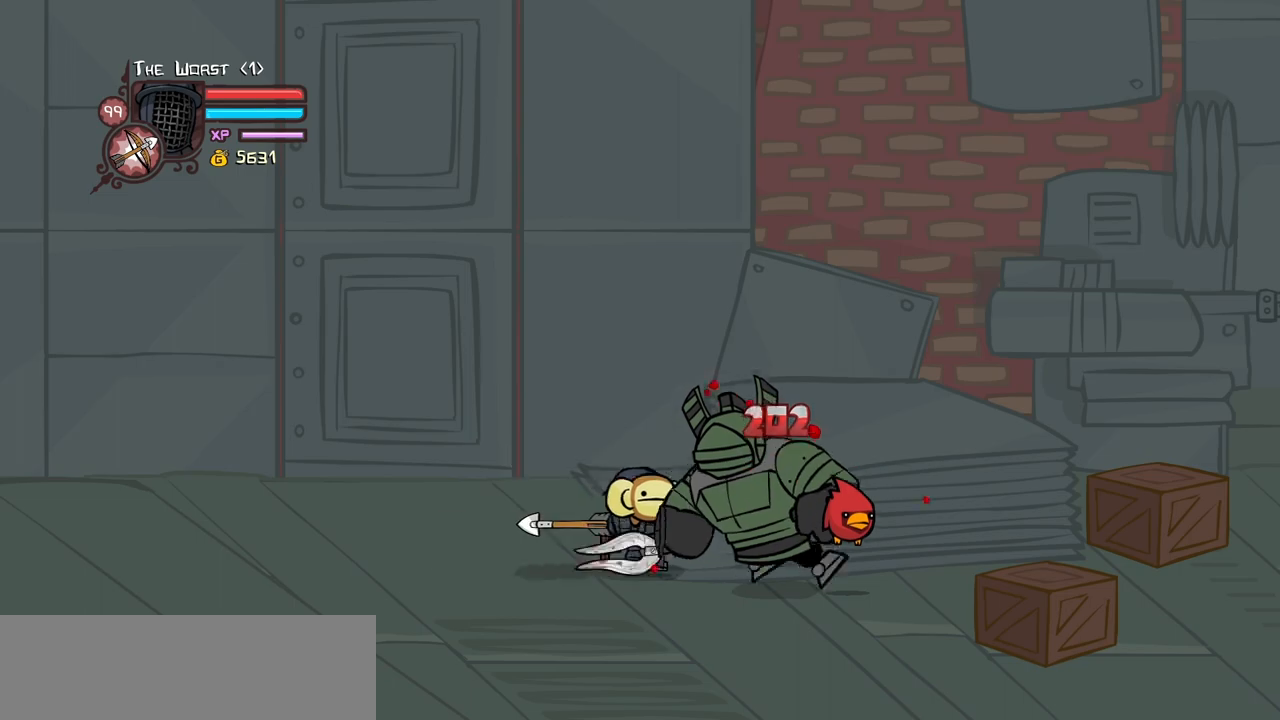
{"keys": ["light", "right"], "events": [[66, "light", "down"], [200, "light", "up"], [250, "light", "down"], [250, "right", "down"], [433, "light", "up"], [483, "light", "down"]]}
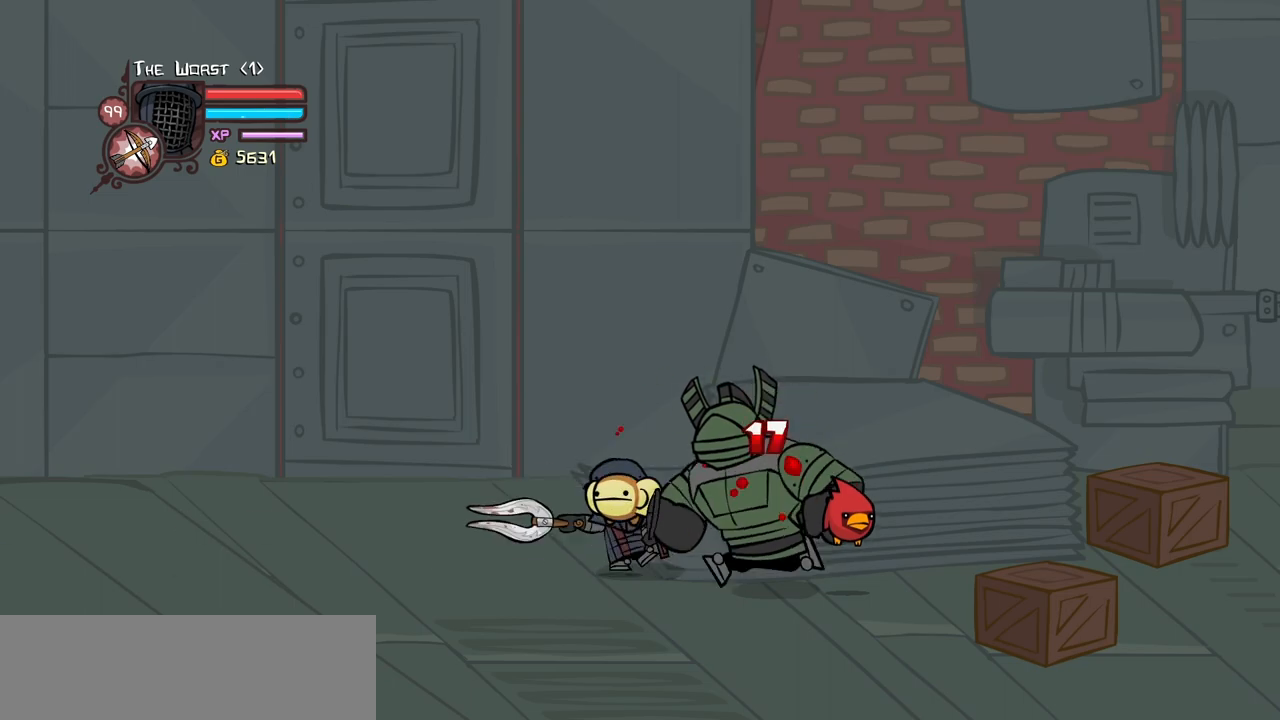
{"keys": ["heavy"], "events": [[216, "heavy", "down"], [266, "light", "up"], [266, "right", "up"]]}
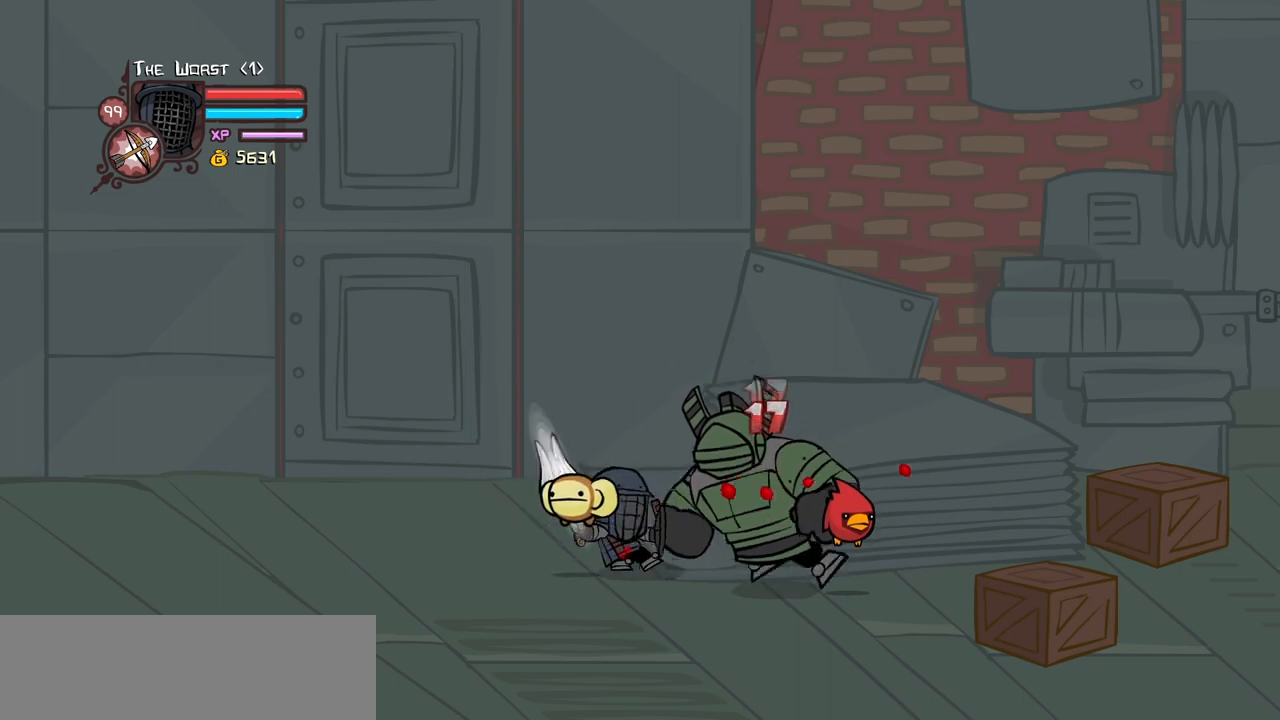
{"keys": [], "events": [[183, "heavy", "up"], [183, "left", "down"], [283, "item", "down"], [283, "left", "up"], [416, "item", "up"]]}
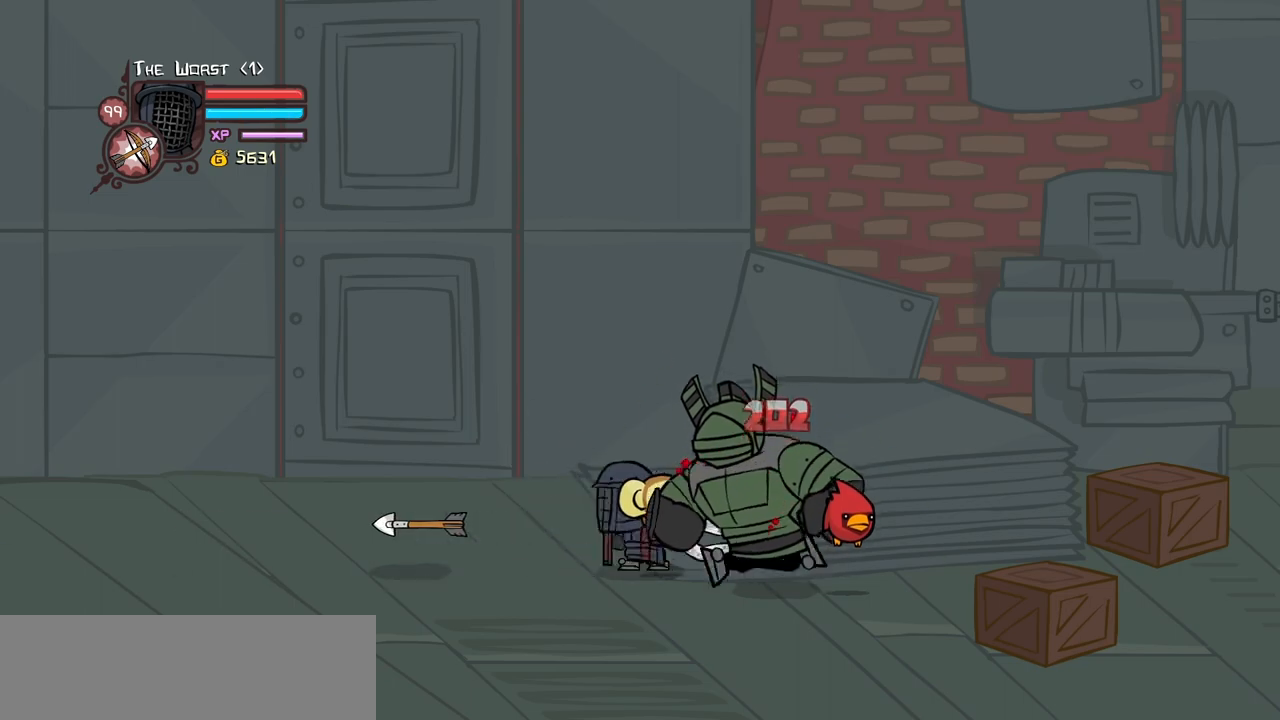
{"keys": ["light", "right"], "events": [[16, "light", "down"], [150, "light", "up"], [200, "light", "down"], [250, "right", "down"], [383, "light", "up"], [433, "light", "down"]]}
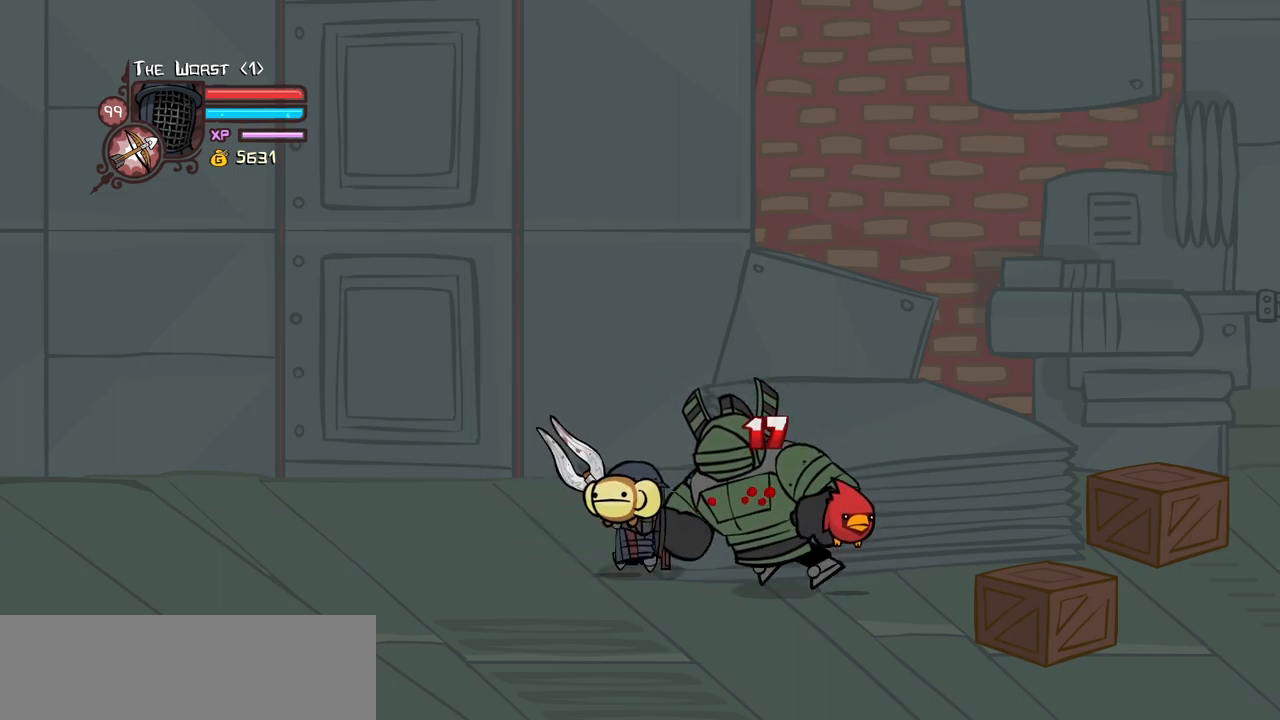
{"keys": ["heavy"], "events": [[116, "heavy", "down"], [166, "light", "up"], [216, "right", "up"]]}
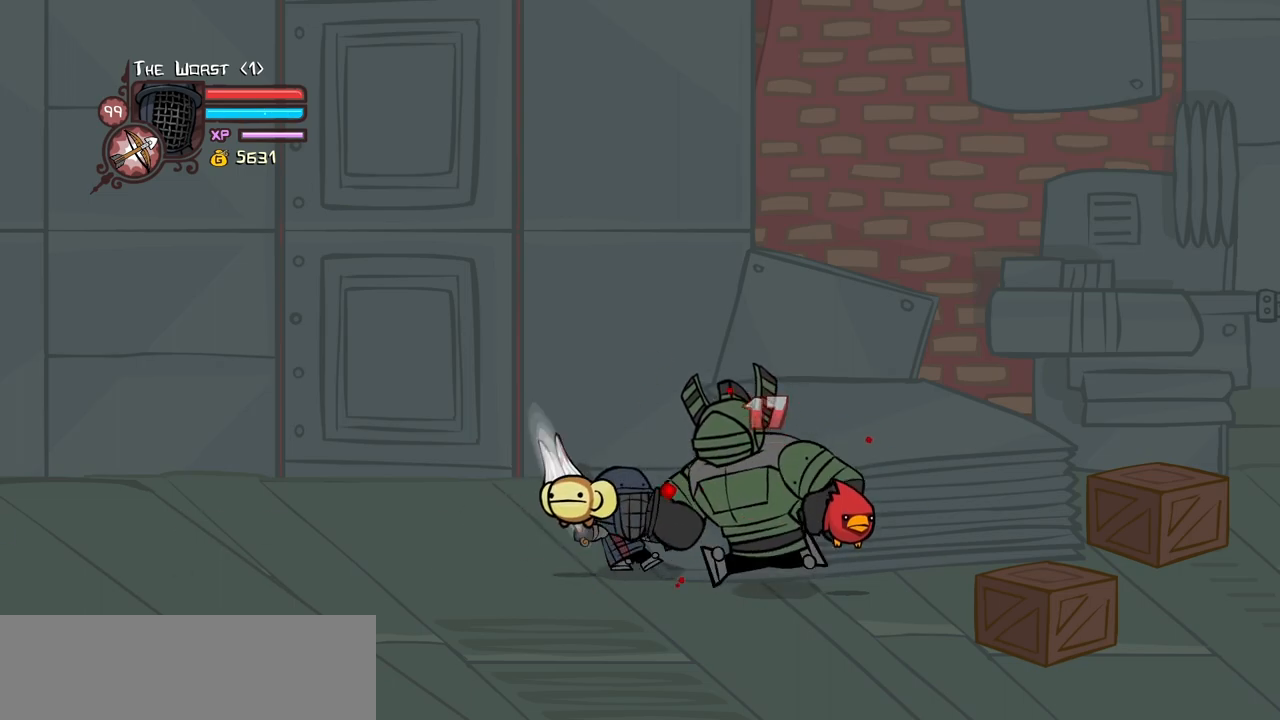
{"keys": ["light"], "events": [[133, "heavy", "up"], [183, "left", "down"], [233, "item", "down"], [233, "left", "up"], [366, "item", "up"], [416, "light", "down"]]}
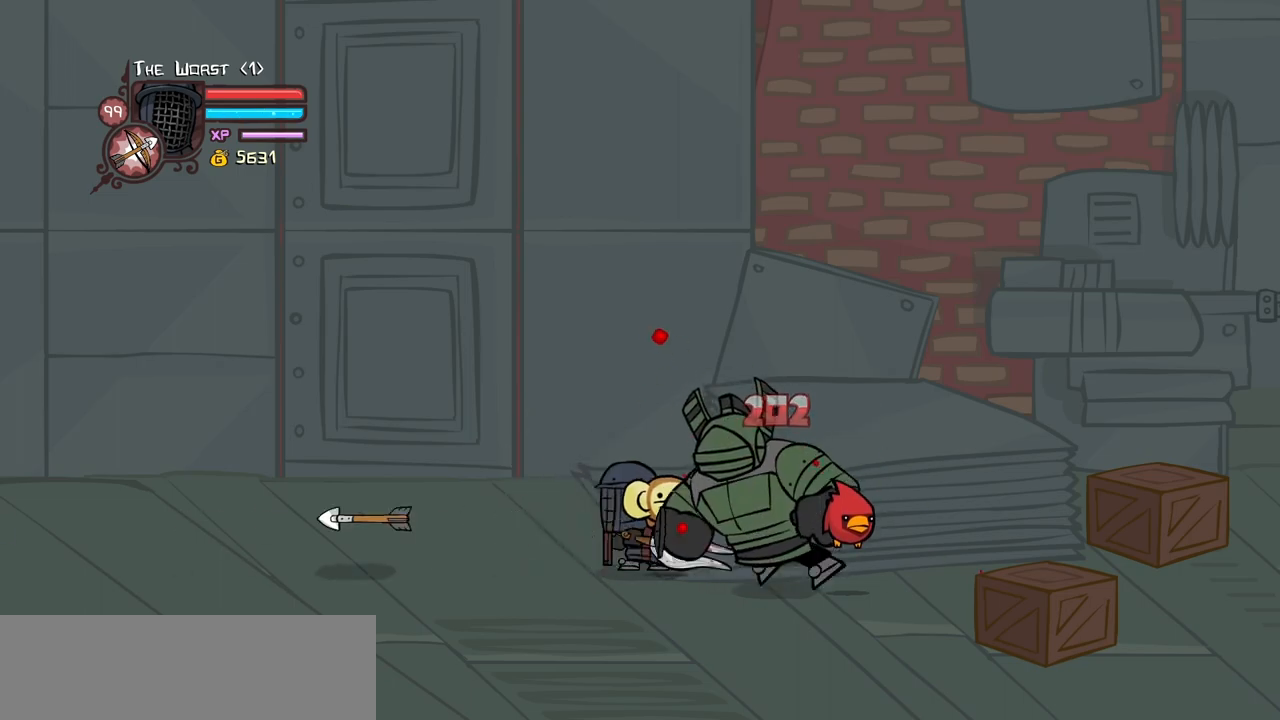
{"keys": ["light", "right"], "events": [[50, "light", "up"], [100, "light", "down"], [150, "right", "down"], [333, "light", "up"], [383, "light", "down"]]}
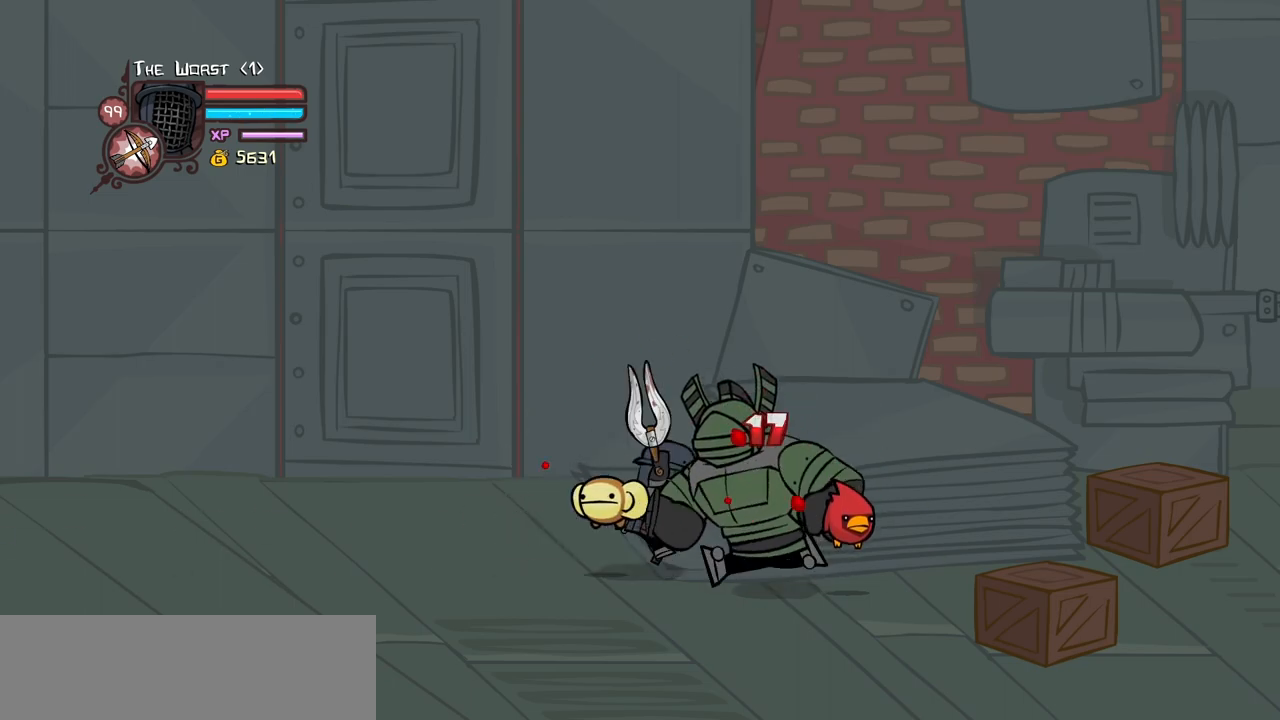
{"keys": ["heavy"], "events": [[83, "heavy", "down"], [166, "light", "up"], [216, "right", "up"]]}
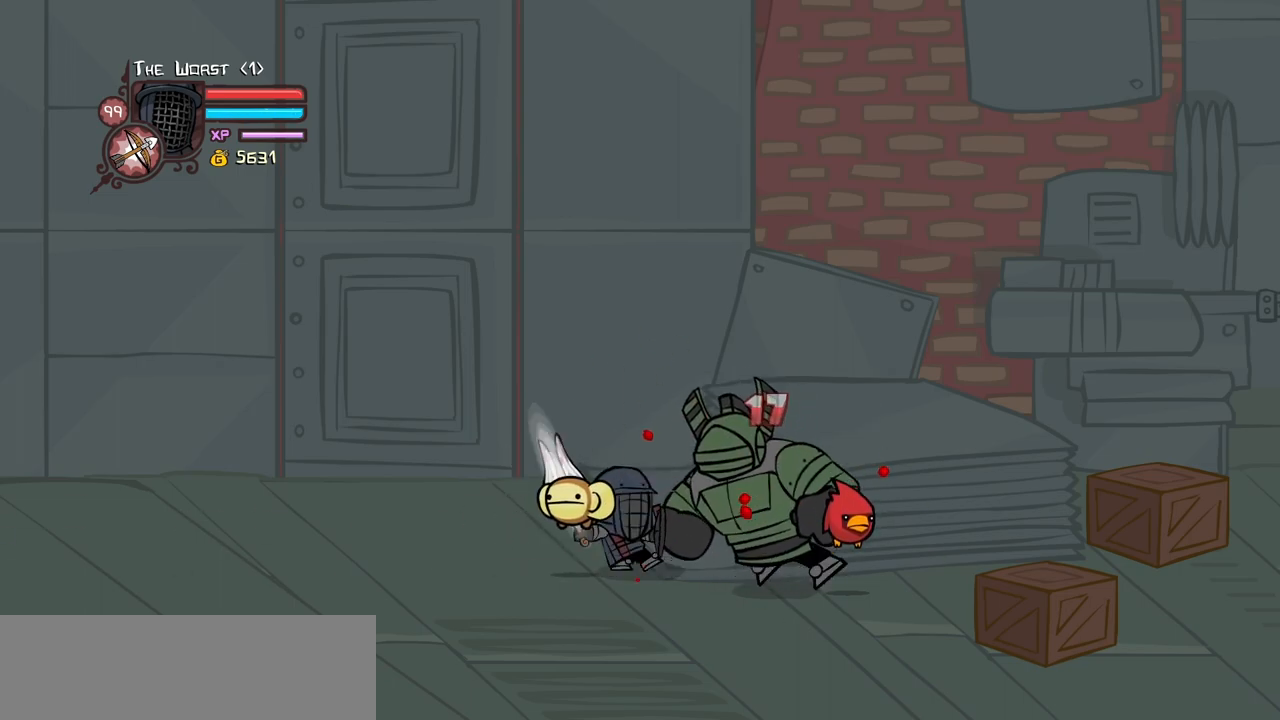
{"keys": ["light"], "events": [[83, "heavy", "up"], [133, "left", "down"], [183, "item", "down"], [183, "left", "up"], [316, "item", "up"], [366, "light", "down"]]}
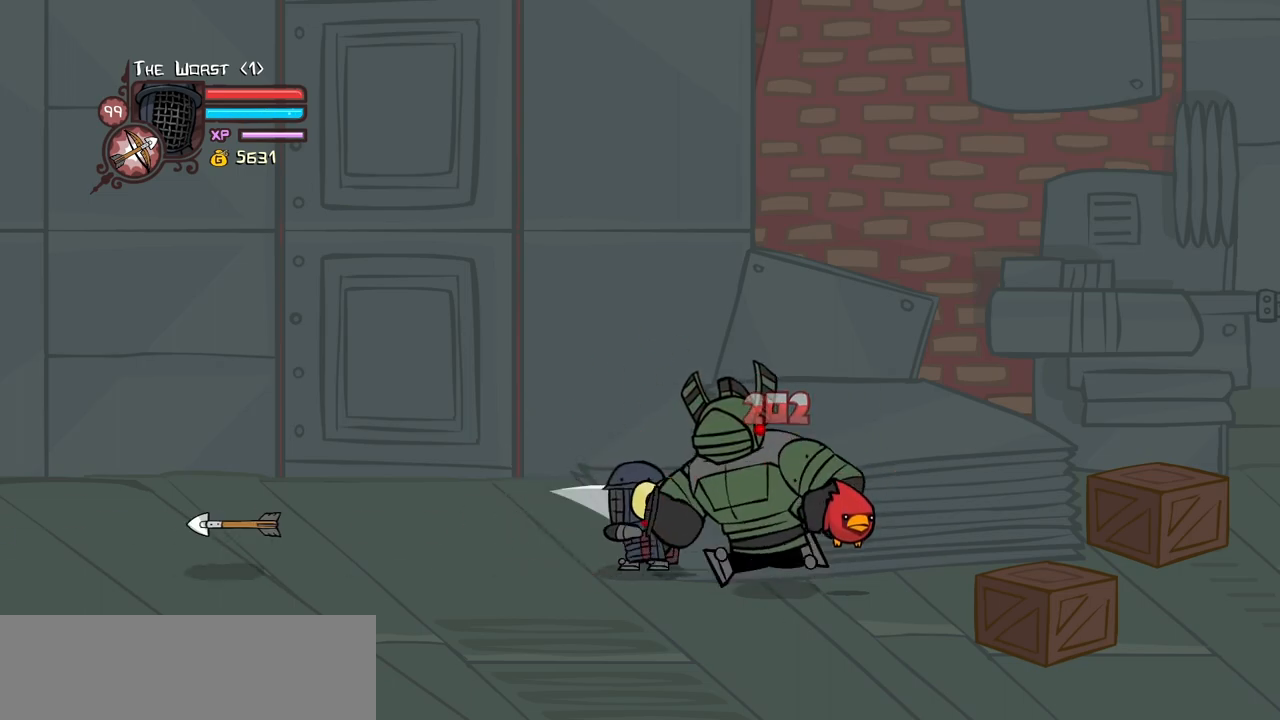
{"keys": ["light", "right"], "events": [[66, "light", "up"], [100, "light", "down"], [100, "right", "down"], [300, "light", "up"], [333, "light", "down"]]}